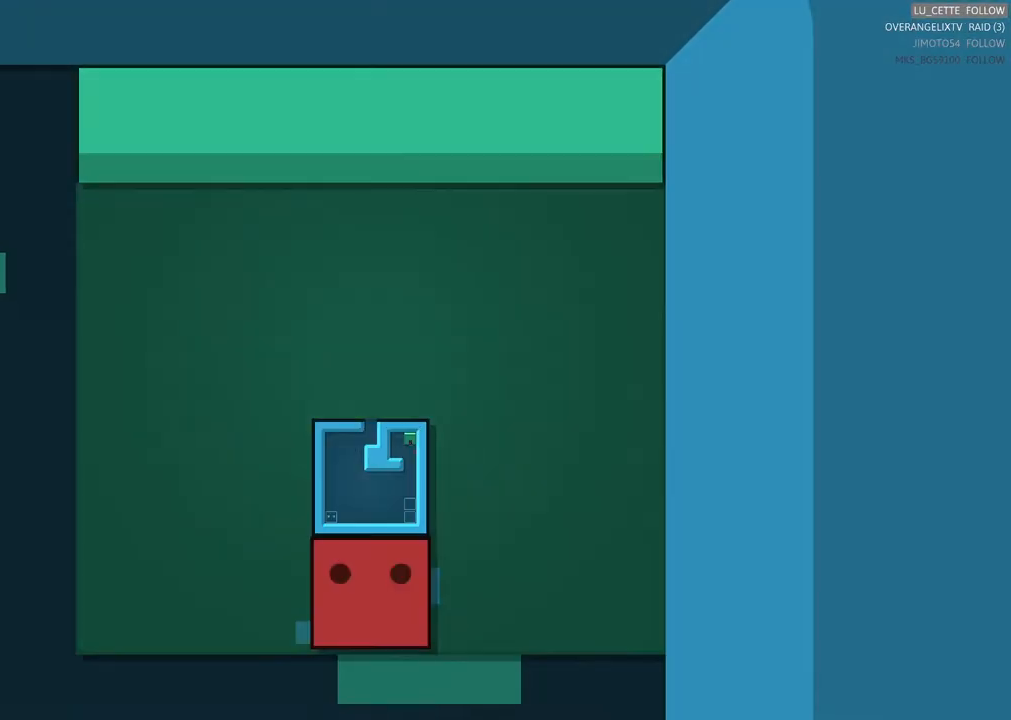
Gameplay with a controller (Xbox layout); each line is a JSON object with the inputs held at the frame after it. "events" lists button and stick changes between this image and that frame as [ms after this image, input, new state], when the widget could be followed in between. Not read: L1 L3 R3 right_stick.
{"buttons": [], "left_stick": "center", "events": []}
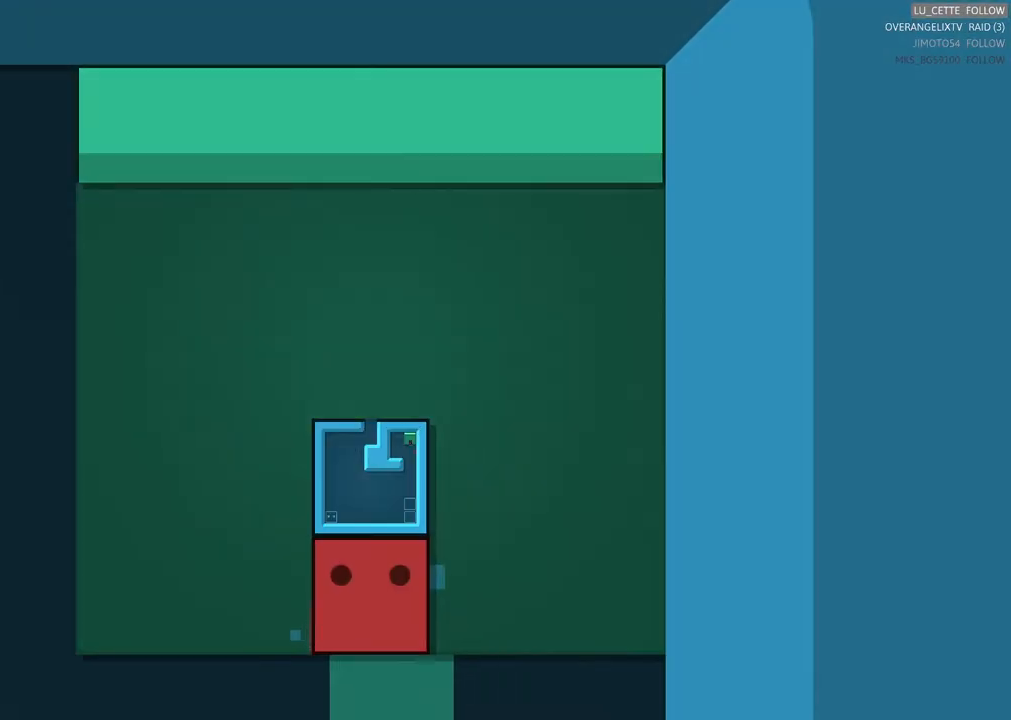
{"buttons": [], "left_stick": "center", "events": []}
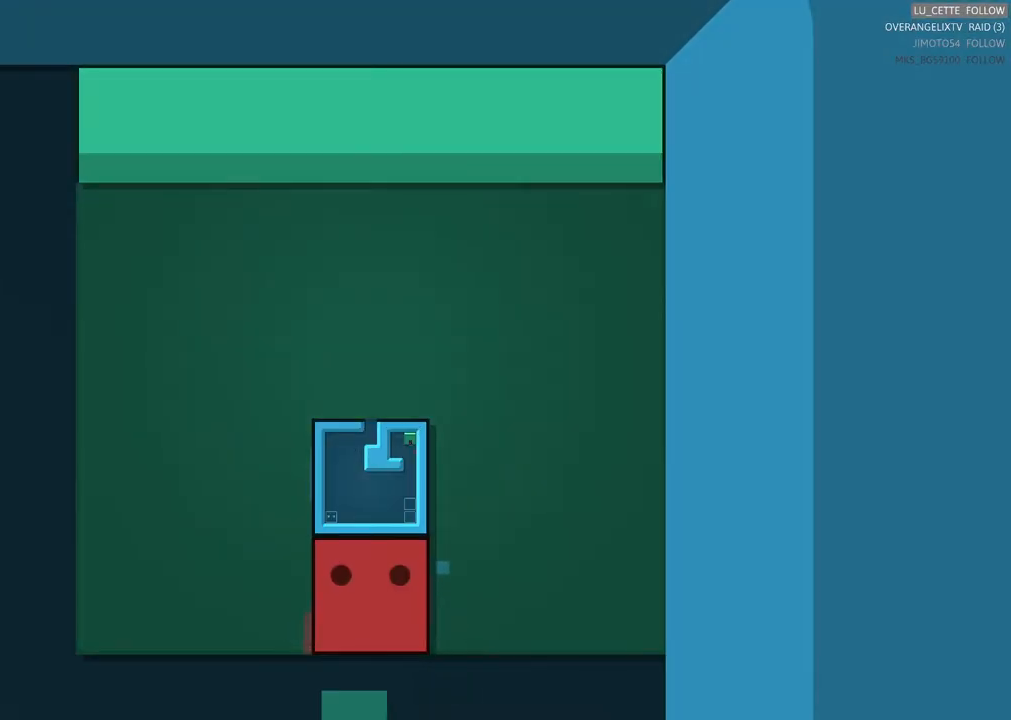
{"buttons": [], "left_stick": "center", "events": []}
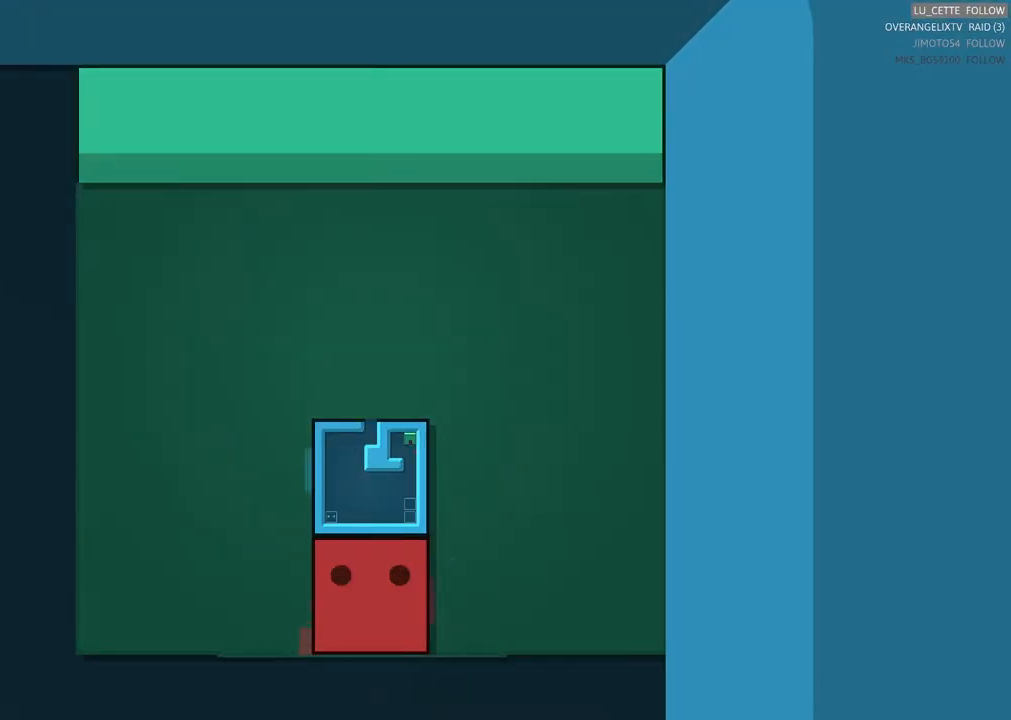
{"buttons": [], "left_stick": "center", "events": []}
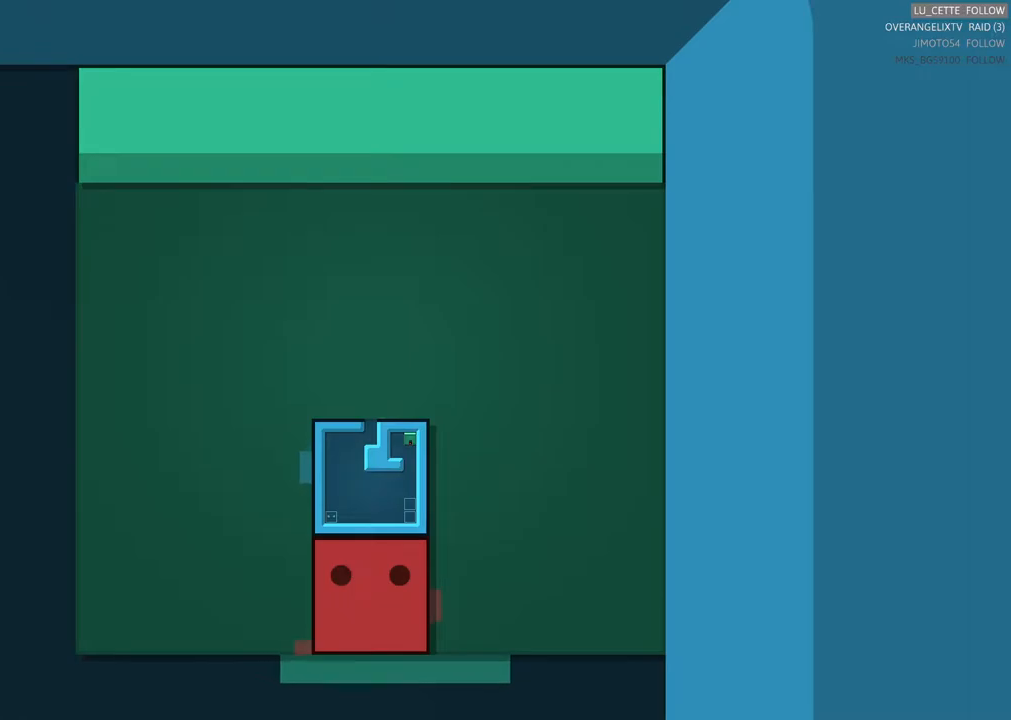
{"buttons": [], "left_stick": "center", "events": []}
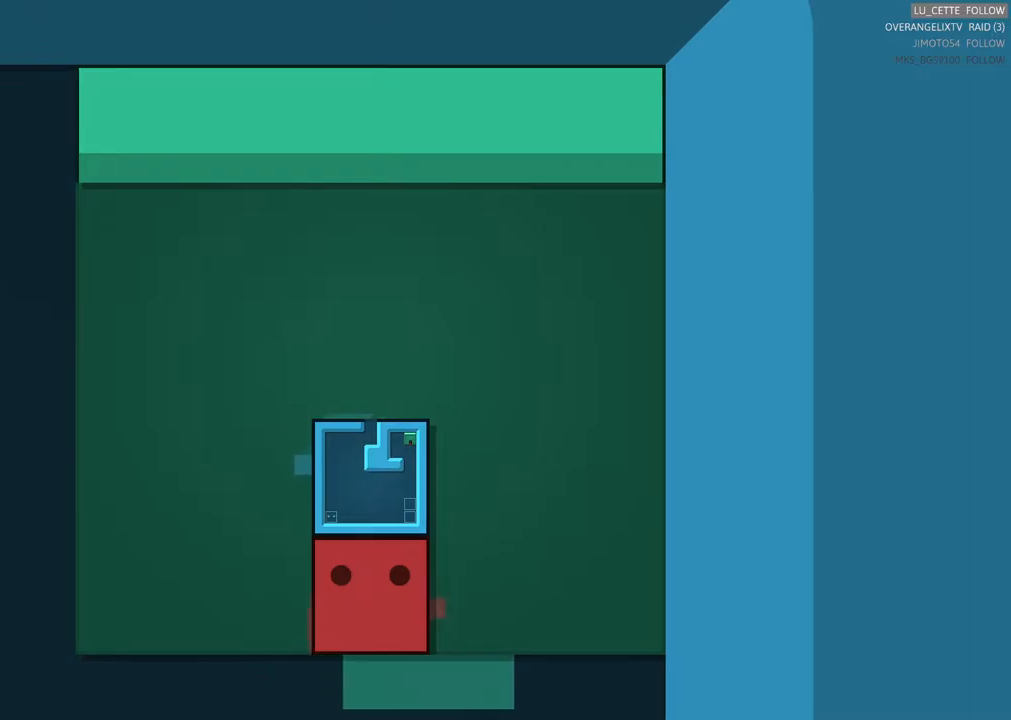
{"buttons": [], "left_stick": "center", "events": []}
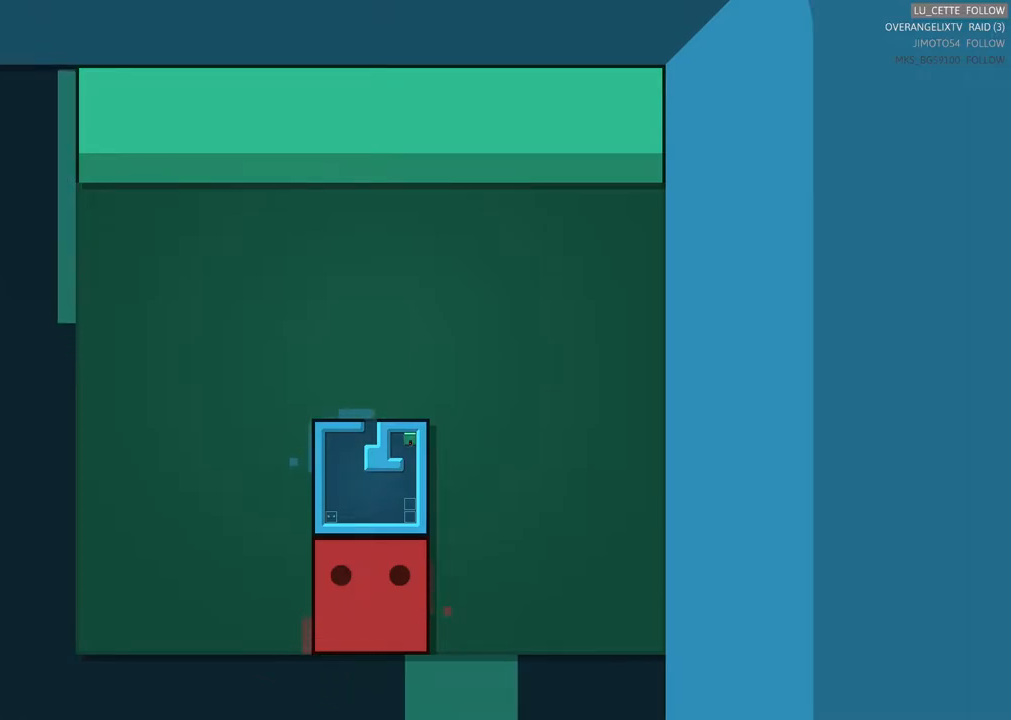
{"buttons": [], "left_stick": "up-left", "events": [[17, "left_stick", "left"], [267, "left_stick", "center"], [450, "left_stick", "up-left"]]}
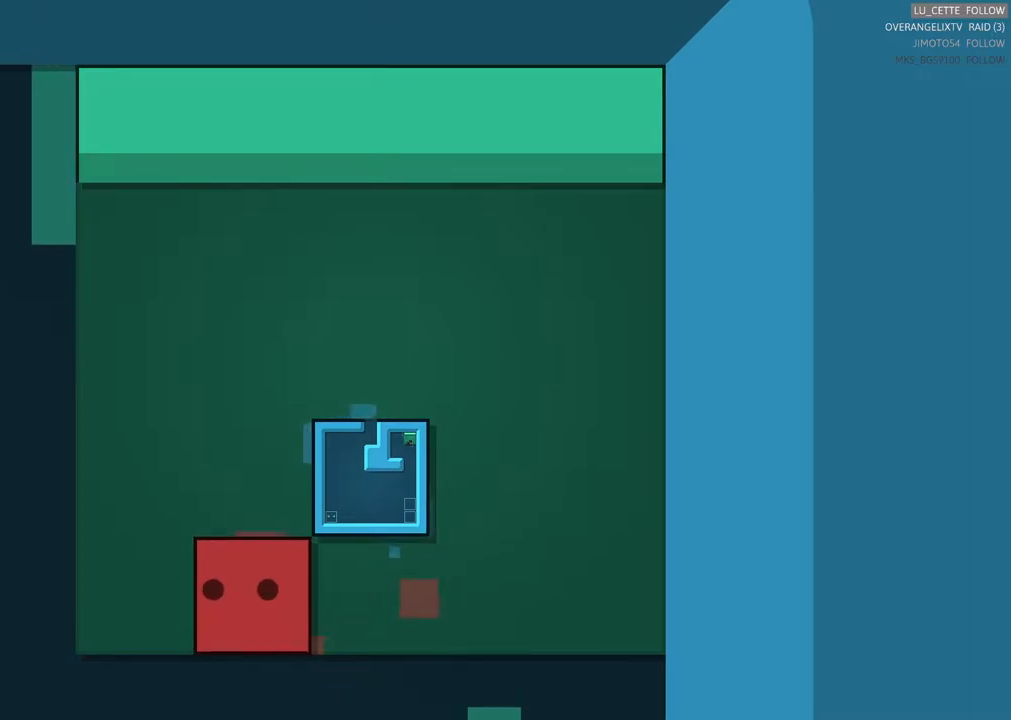
{"buttons": [], "left_stick": "up", "events": [[17, "left_stick", "up"]]}
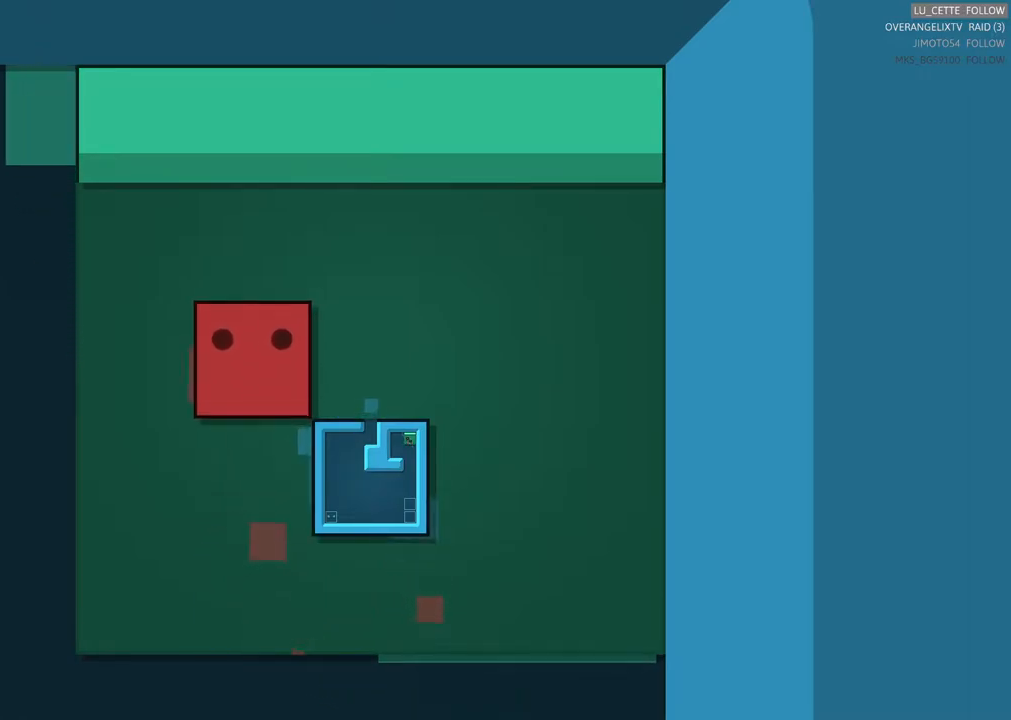
{"buttons": [], "left_stick": "center", "events": [[50, "left_stick", "right"], [133, "left_stick", "center"]]}
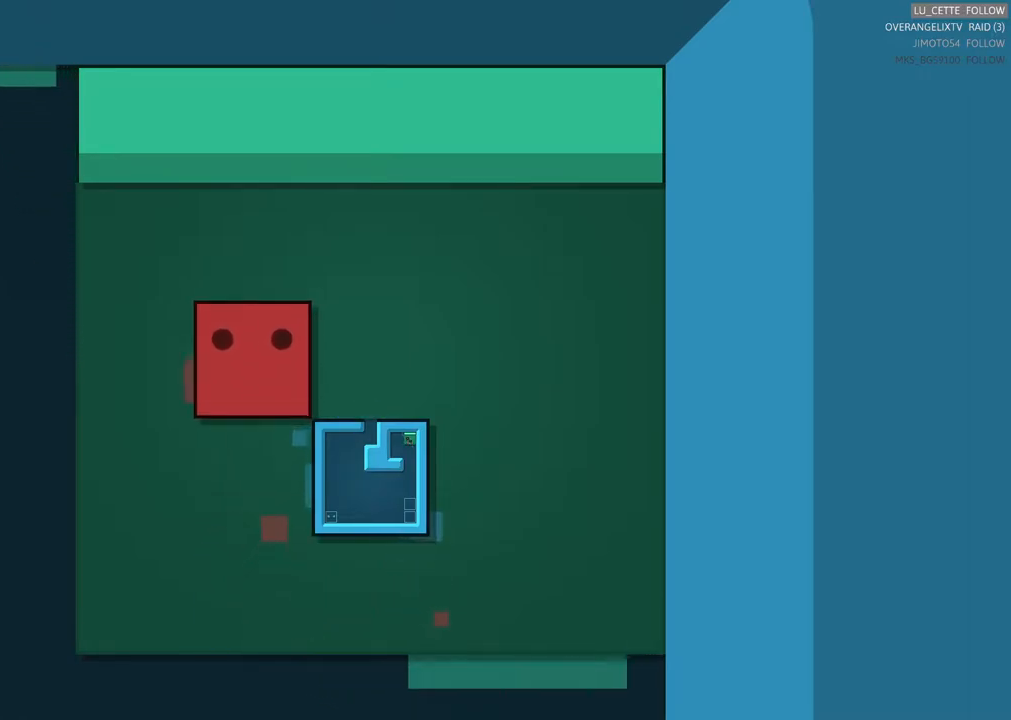
{"buttons": [], "left_stick": "right", "events": [[50, "left_stick", "right"], [167, "left_stick", "center"], [283, "left_stick", "right"]]}
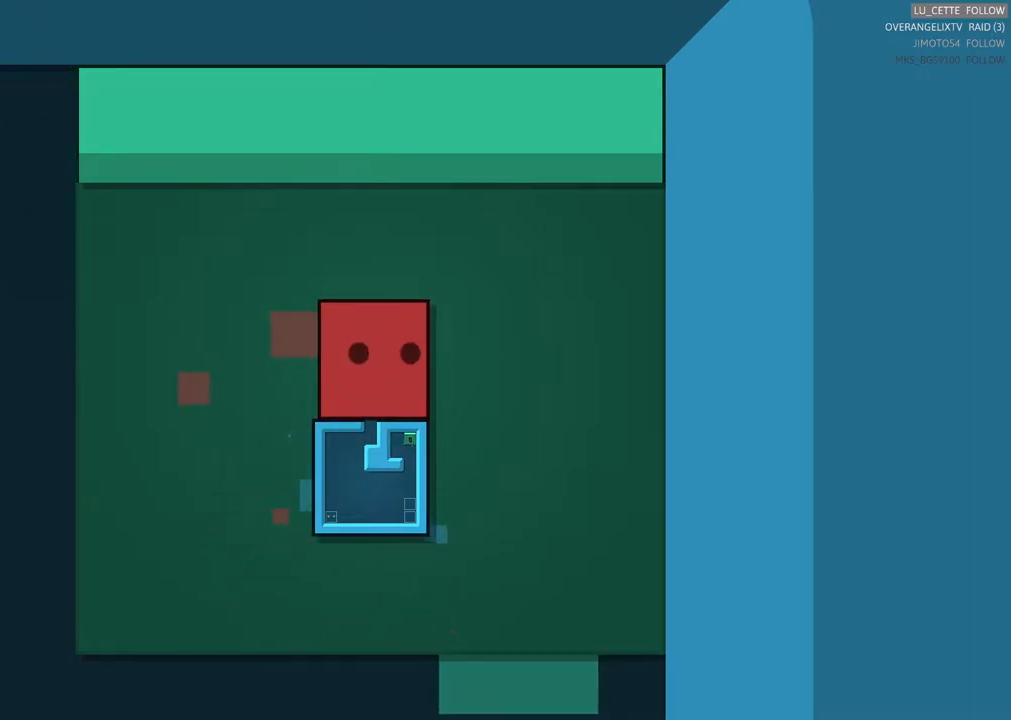
{"buttons": [], "left_stick": "center", "events": [[50, "left_stick", "center"], [300, "left_stick", "down"], [350, "left_stick", "center"]]}
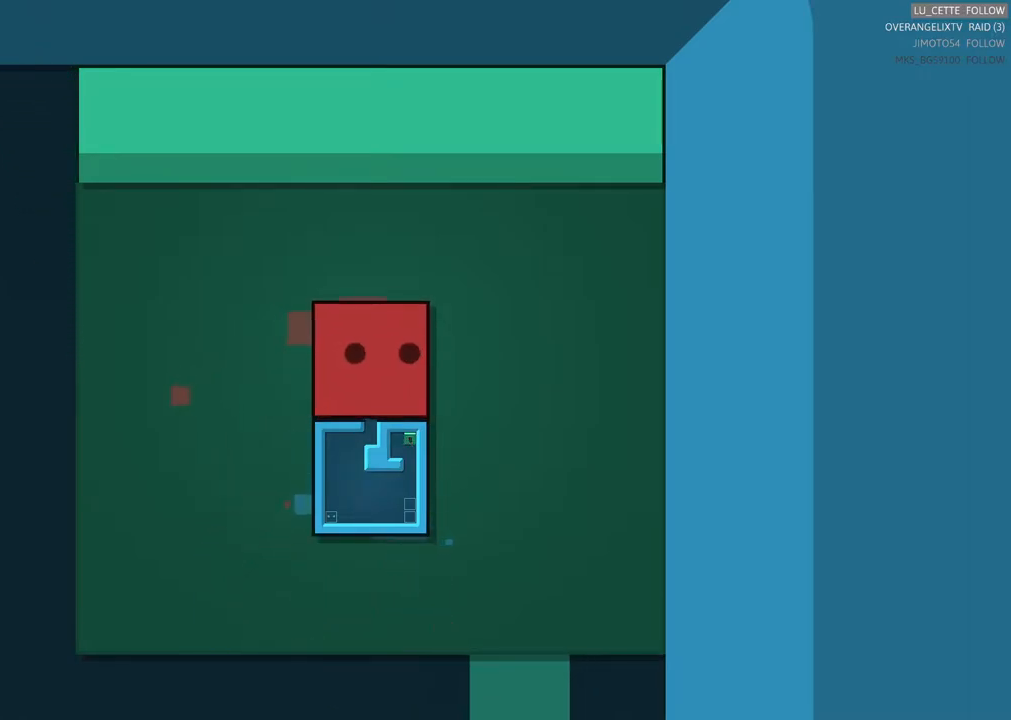
{"buttons": [], "left_stick": "center", "events": []}
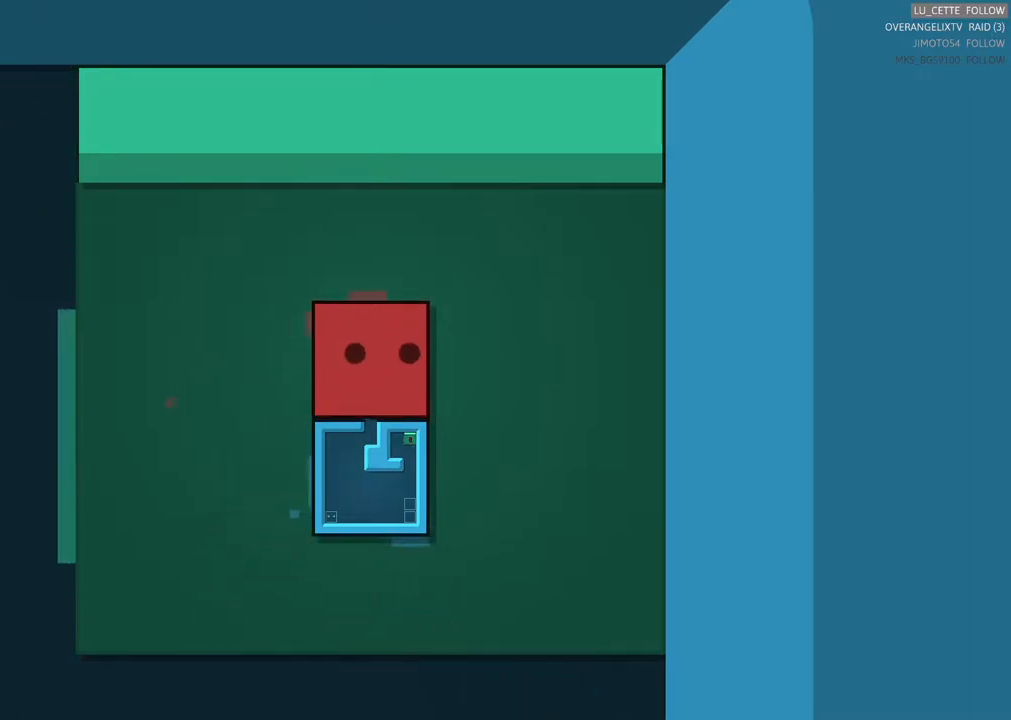
{"buttons": [], "left_stick": "center", "events": []}
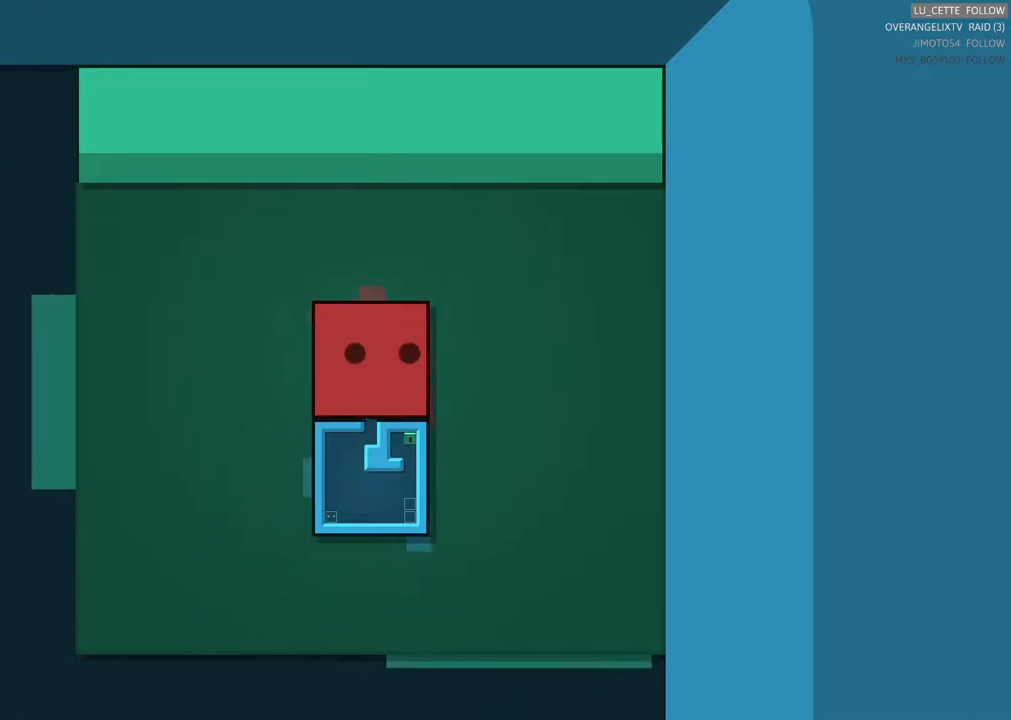
{"buttons": [], "left_stick": "center", "events": []}
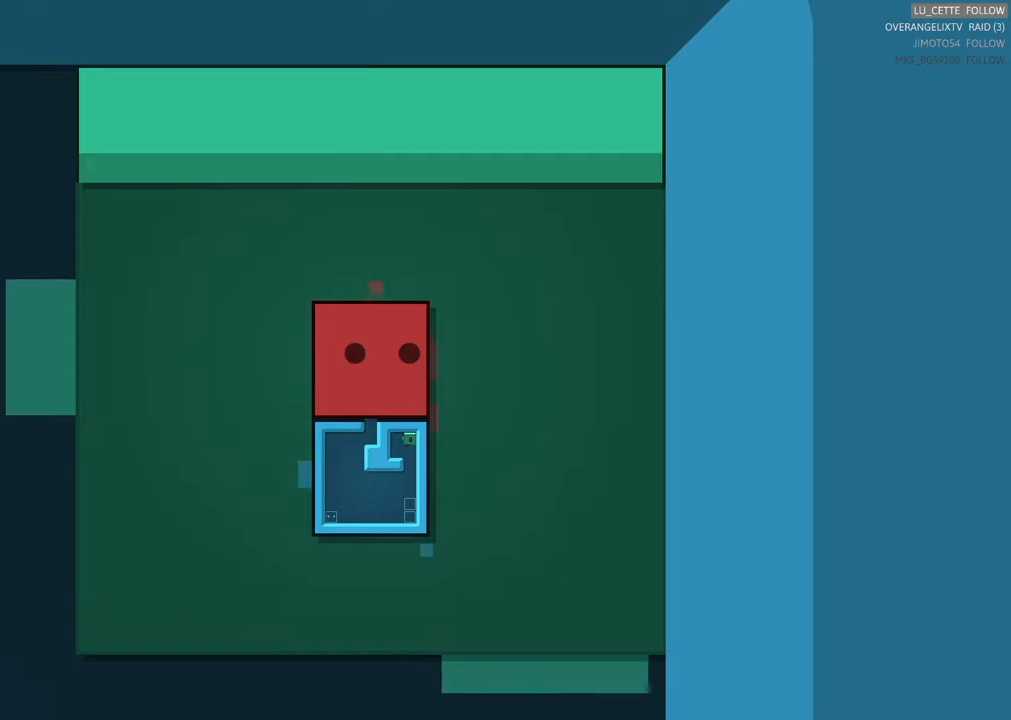
{"buttons": [], "left_stick": "center", "events": []}
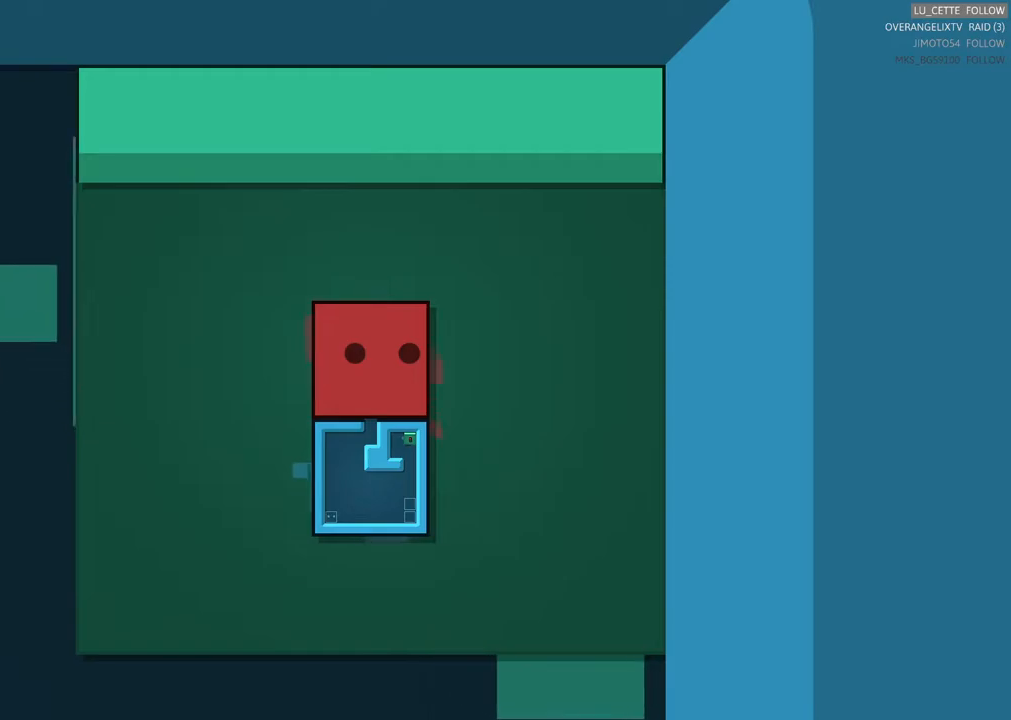
{"buttons": [], "left_stick": "center", "events": []}
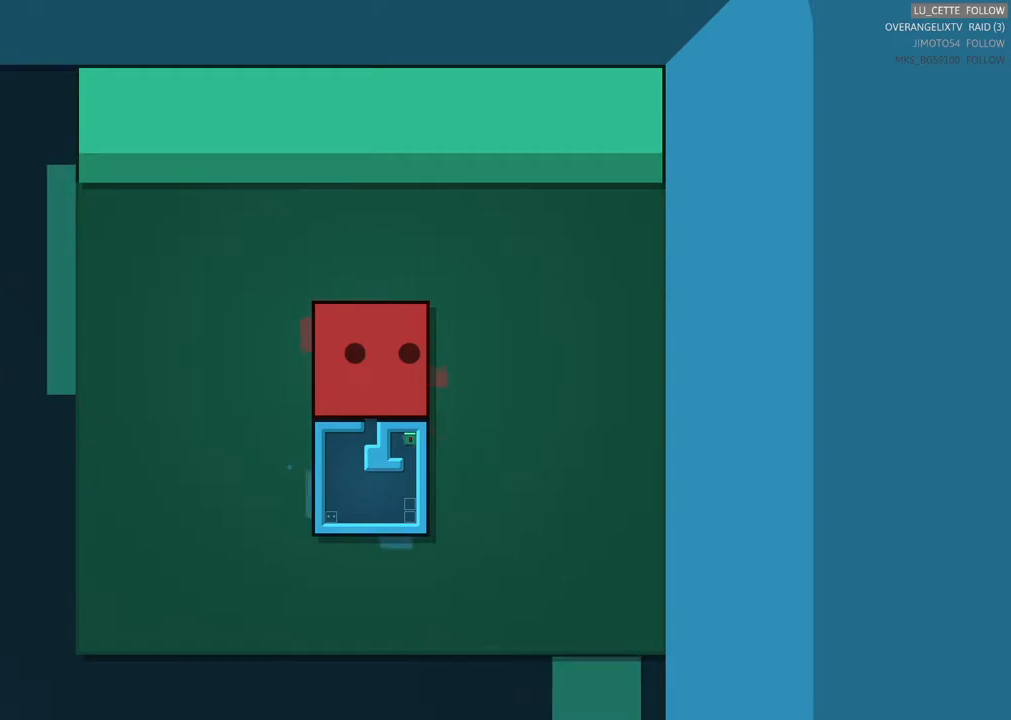
{"buttons": [], "left_stick": "center", "events": []}
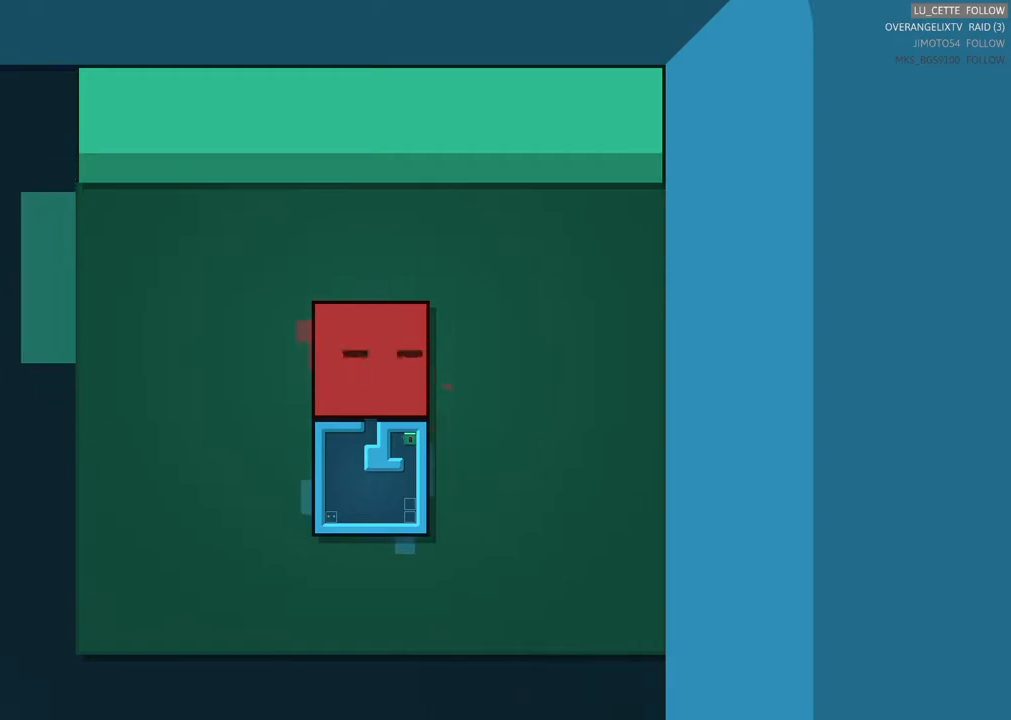
{"buttons": [], "left_stick": "center", "events": []}
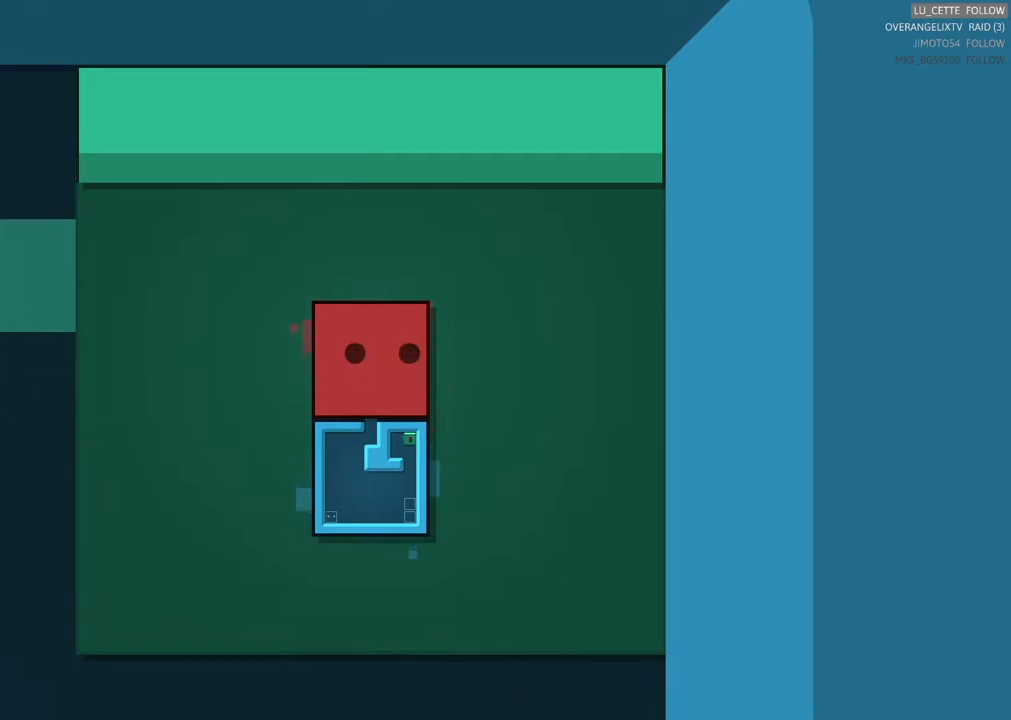
{"buttons": [], "left_stick": "center", "events": []}
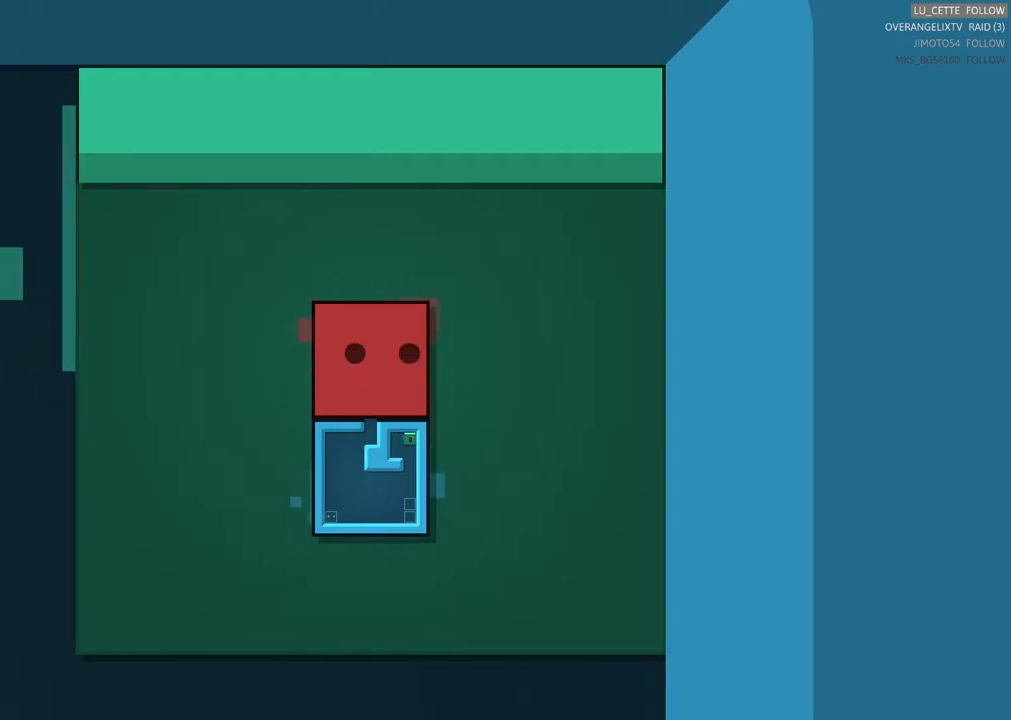
{"buttons": [], "left_stick": "down-right", "events": [[200, "left_stick", "right"], [433, "left_stick", "down-right"]]}
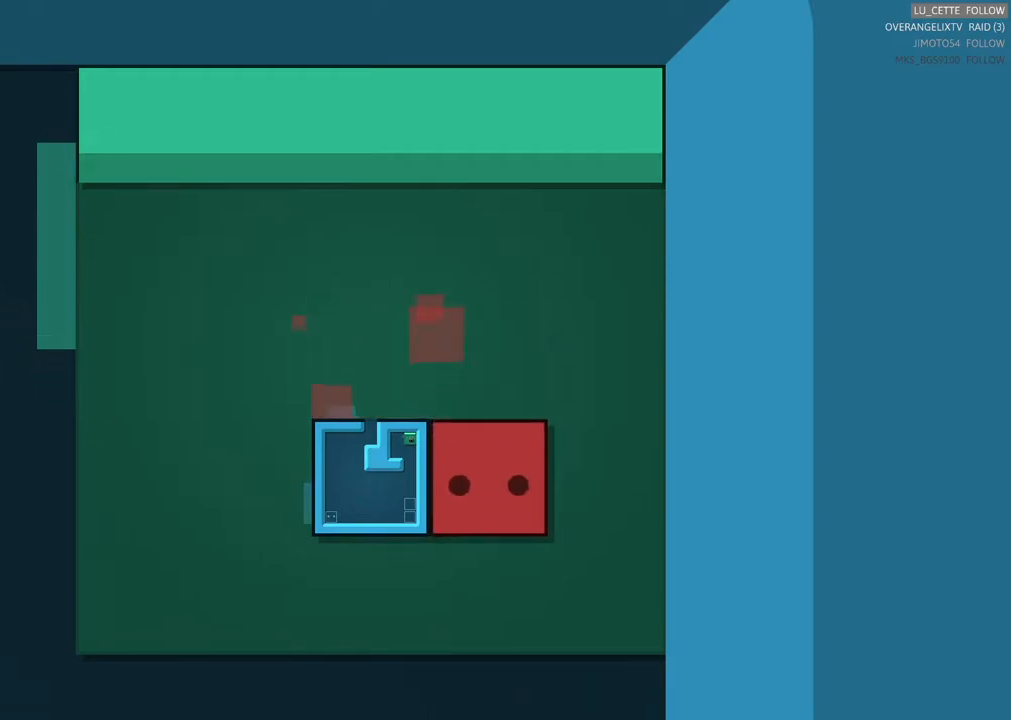
{"buttons": [], "left_stick": "center", "events": [[267, "left_stick", "center"]]}
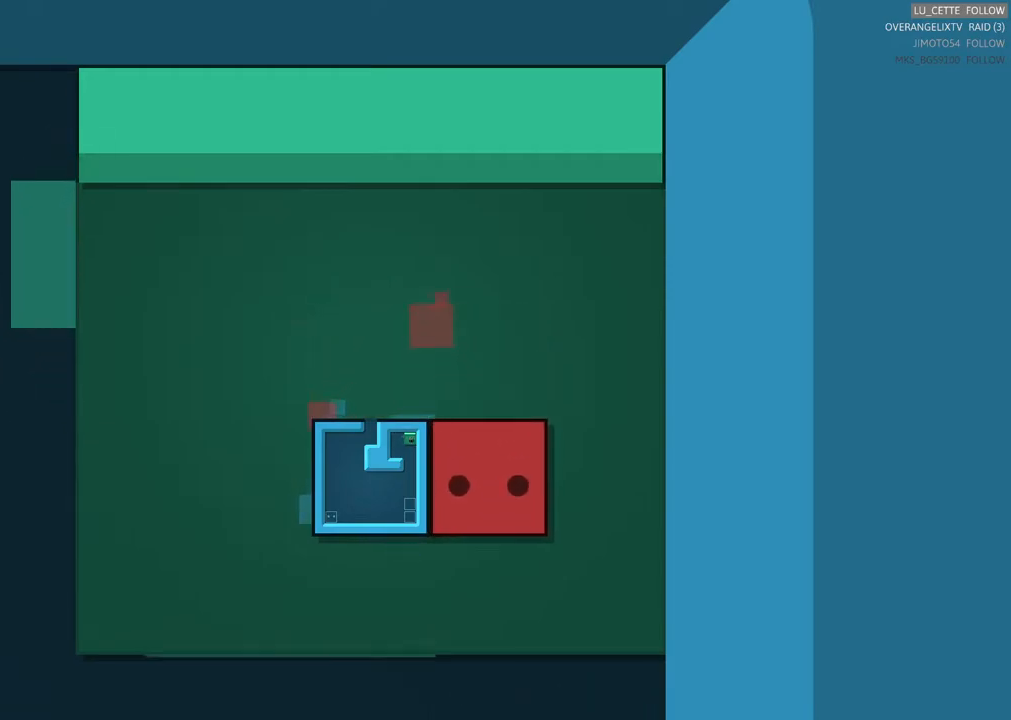
{"buttons": [], "left_stick": "left", "events": [[100, "left_stick", "down"], [450, "left_stick", "left"]]}
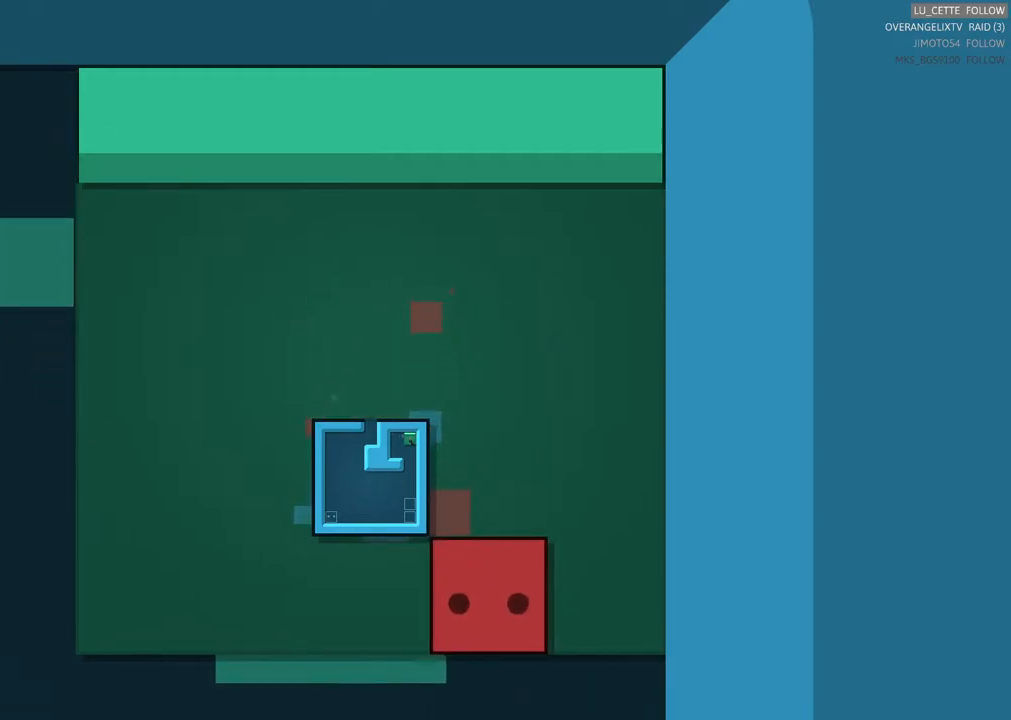
{"buttons": [], "left_stick": "left", "events": [[250, "left_stick", "center"], [417, "left_stick", "left"]]}